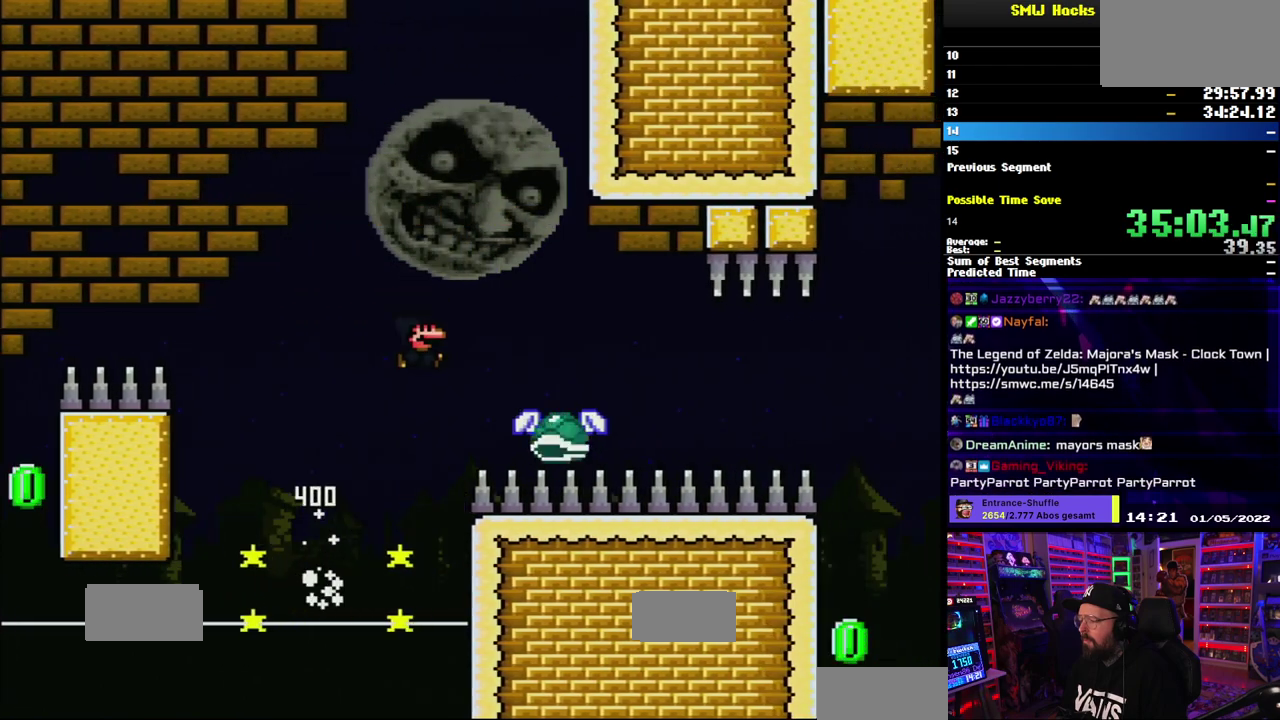
Gameplay with a controller (Nintendo layout); each line is a JSON object with the inputs held at the frame after it. "events" lists button and stick changes between this image and that frame as [ms after this image, input, new state], when the widget could be followed in between. Not read: DPAD_LEFT DPAD_RIGHT L3 R1 R3 SELECT START.
{"buttons": ["B", "Y"], "events": [[300, "B", "up"], [367, "B", "down"]]}
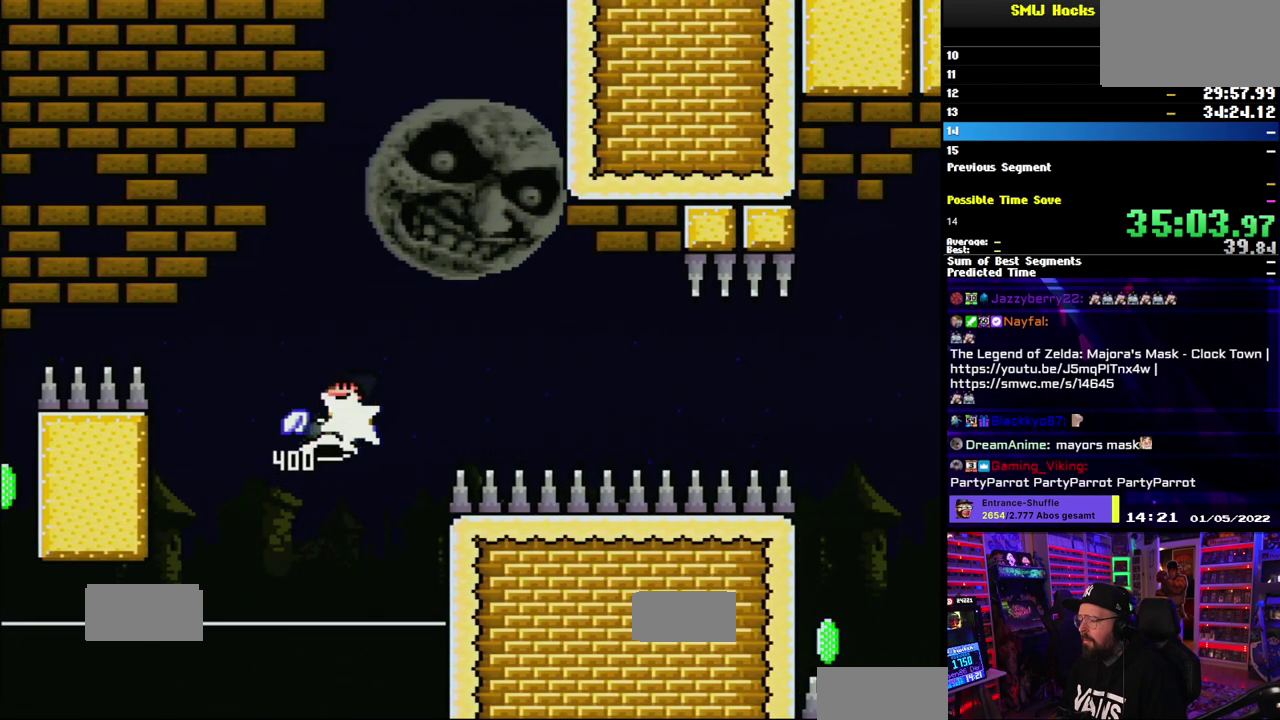
{"buttons": ["Y"], "events": [[267, "B", "up"]]}
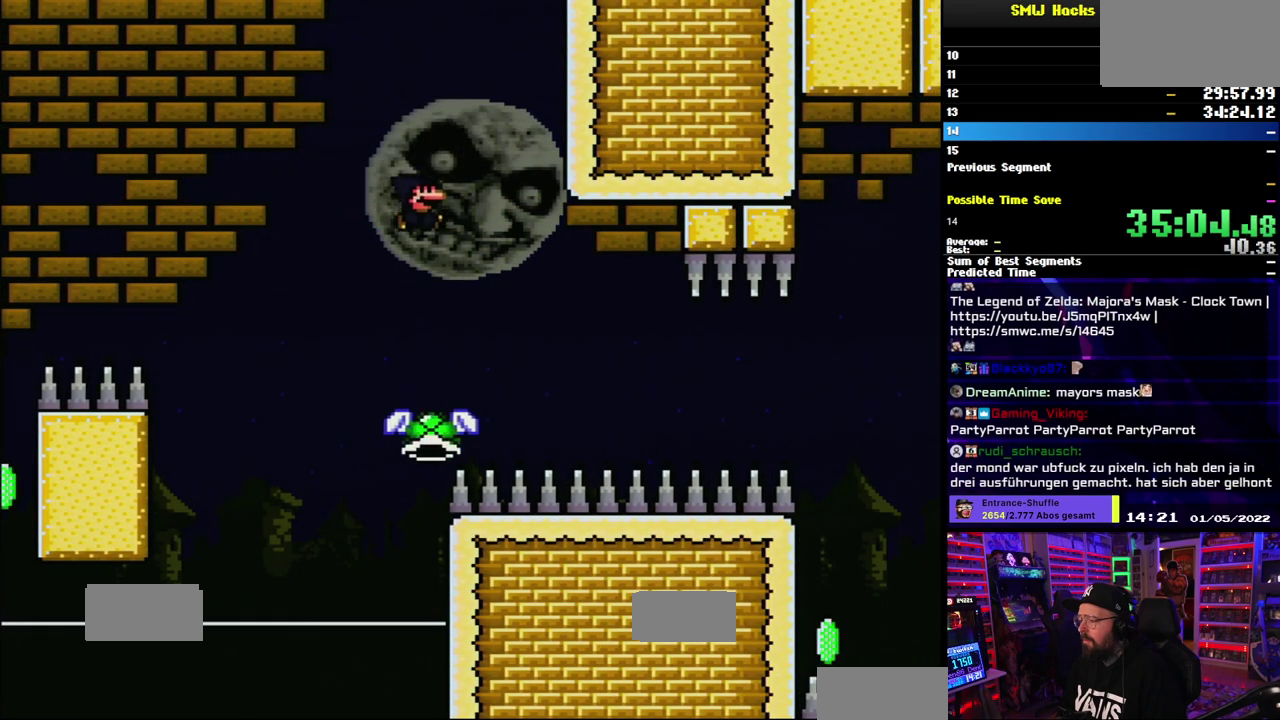
{"buttons": ["B", "Y"], "events": [[167, "B", "down"]]}
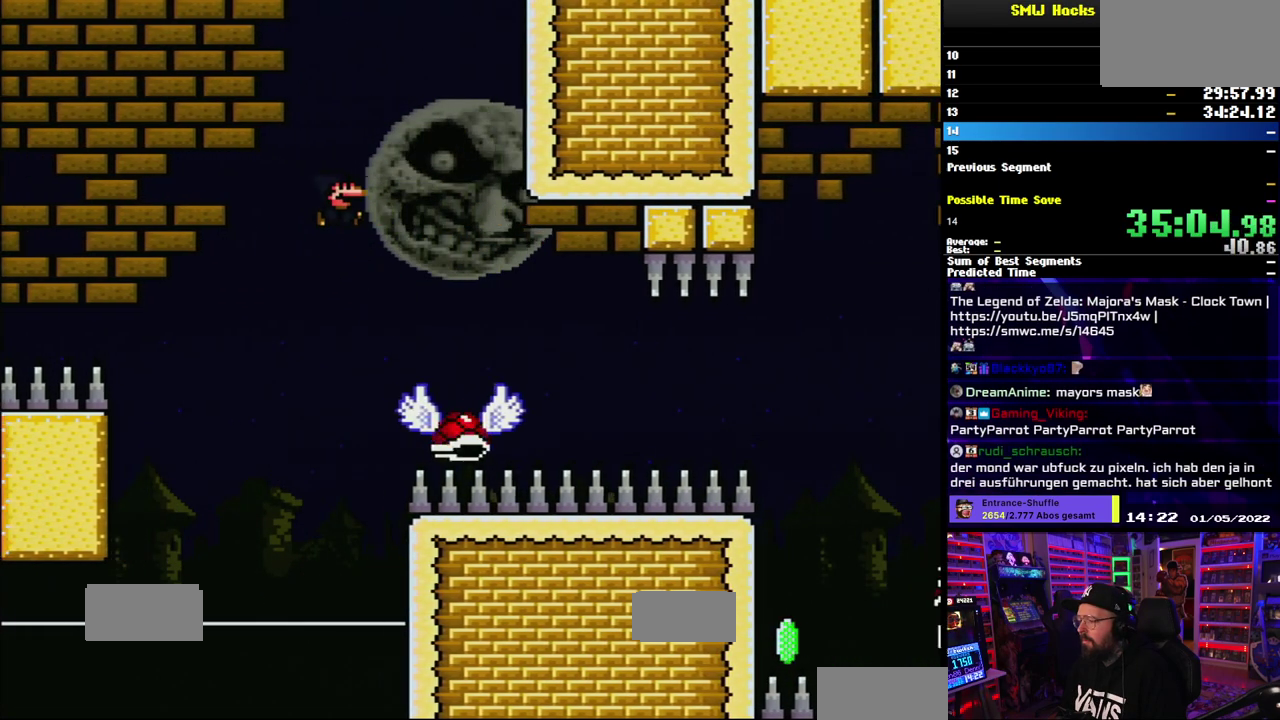
{"buttons": ["B", "Y"], "events": []}
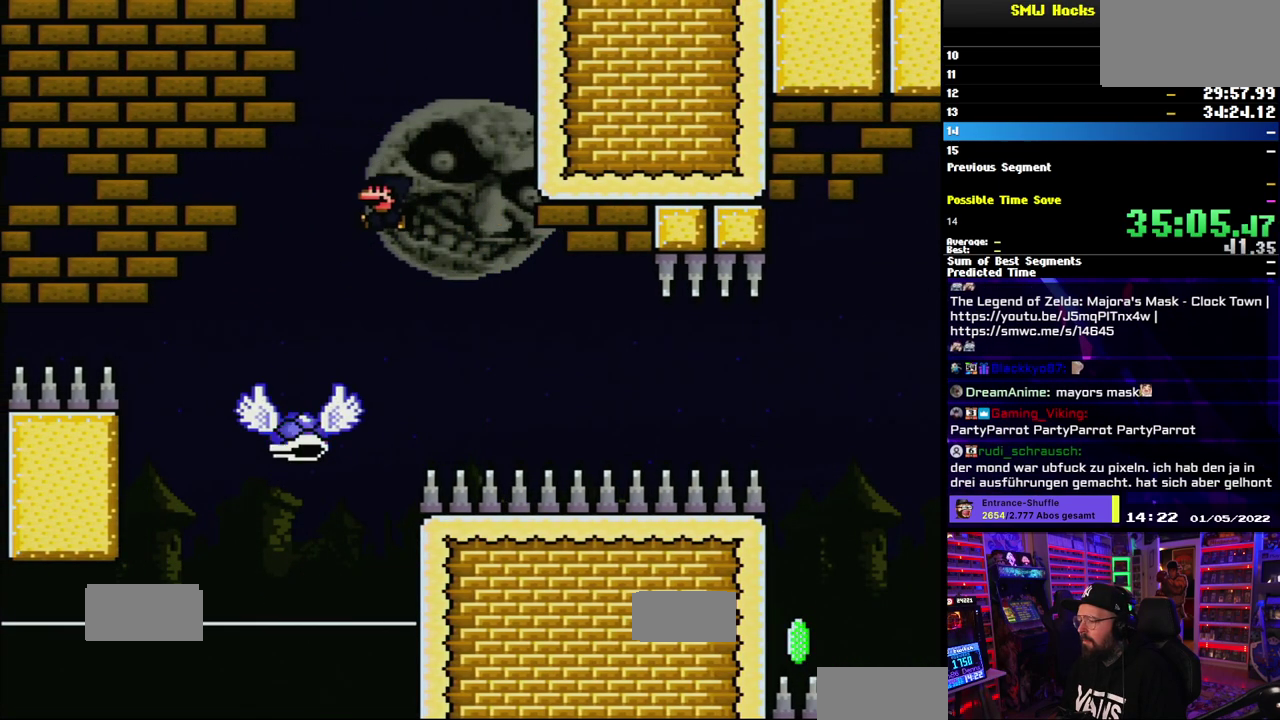
{"buttons": ["Y"], "events": [[100, "B", "up"]]}
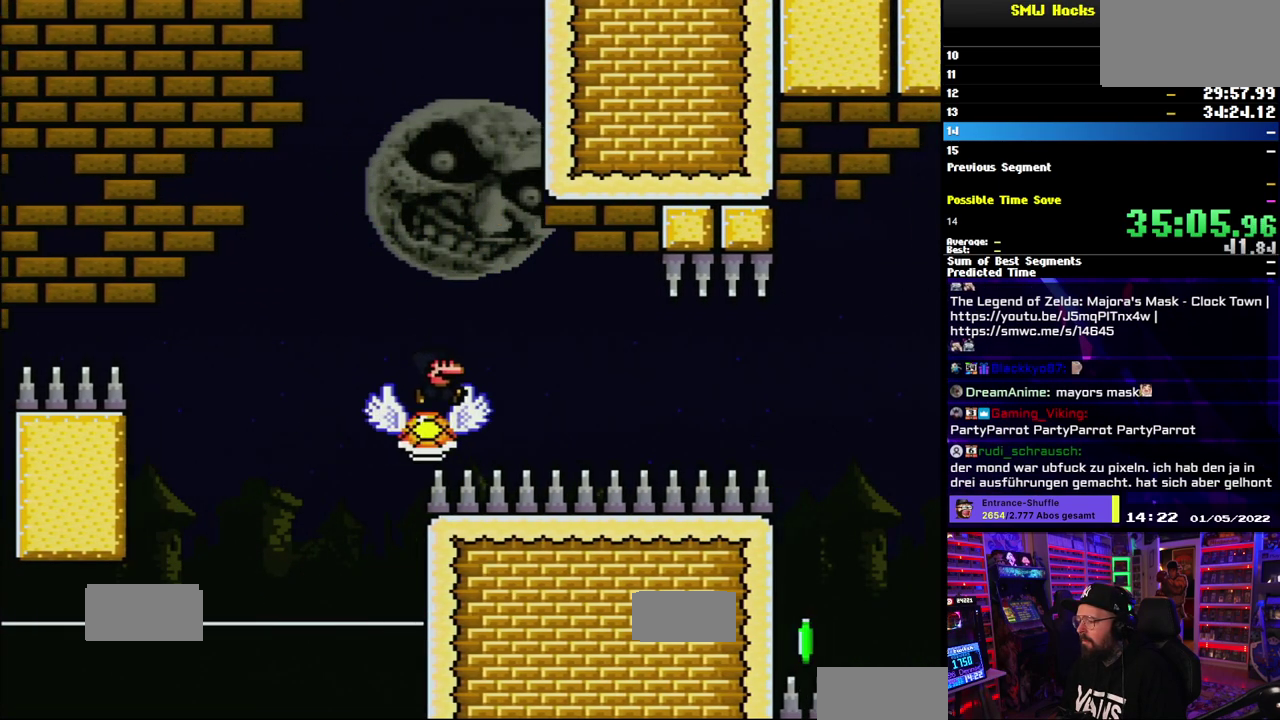
{"buttons": ["Y"], "events": []}
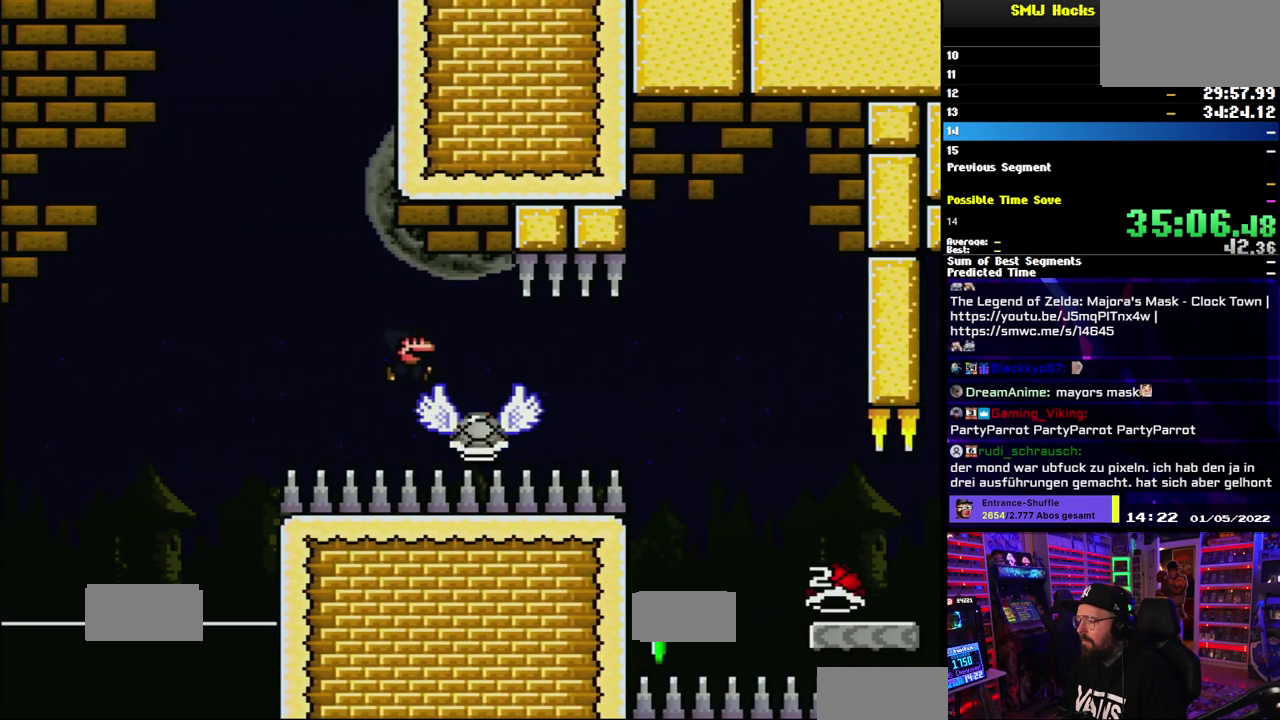
{"buttons": ["Y"], "events": []}
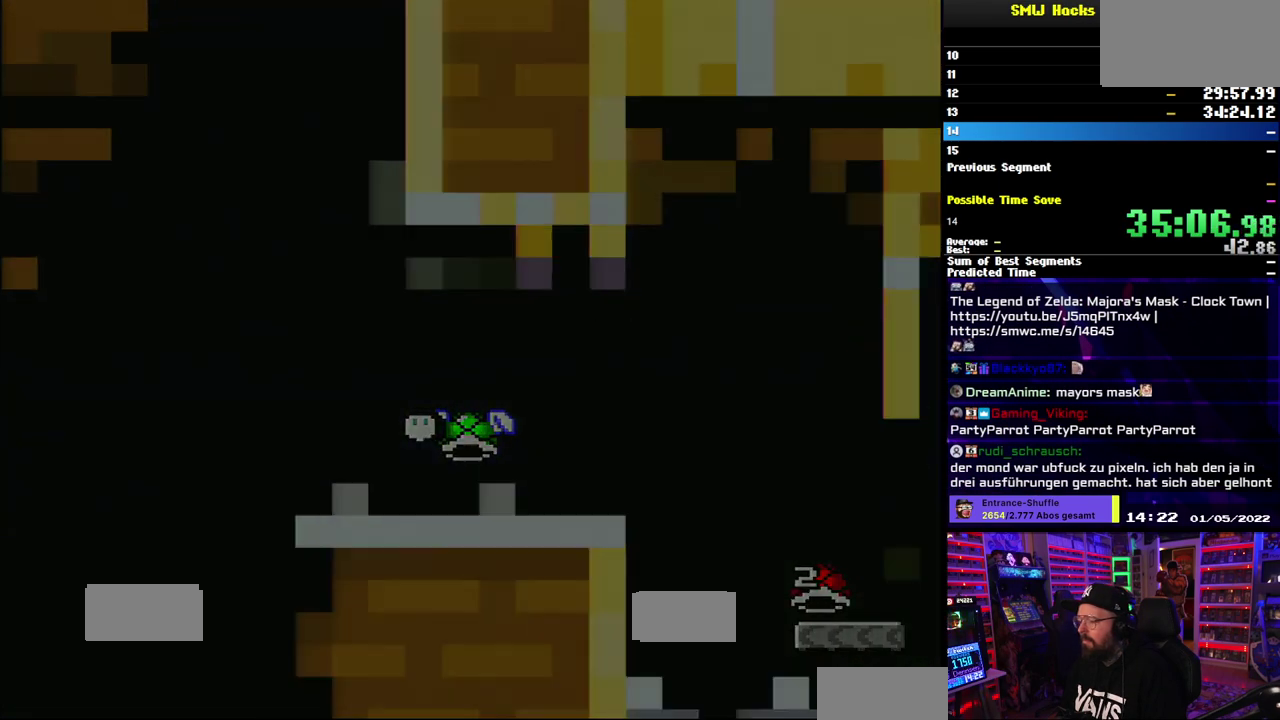
{"buttons": ["A"], "events": [[50, "Y", "up"], [200, "A", "down"]]}
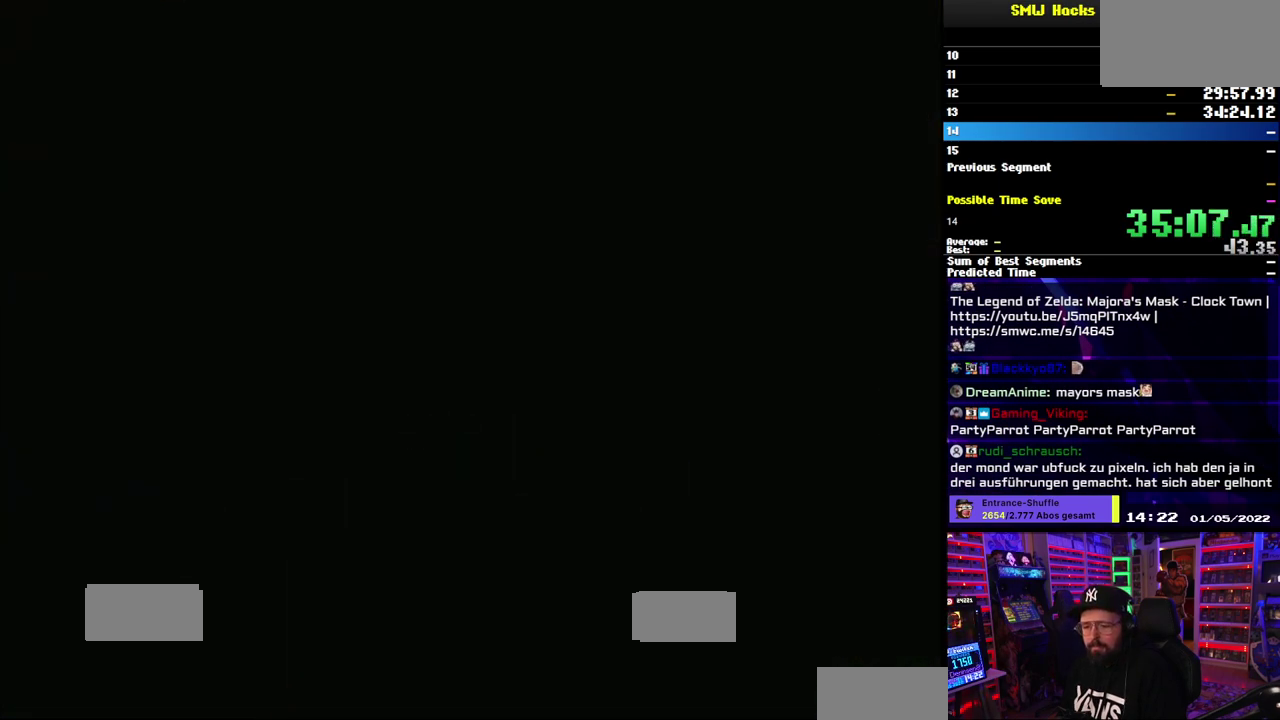
{"buttons": [], "events": [[50, "A", "up"]]}
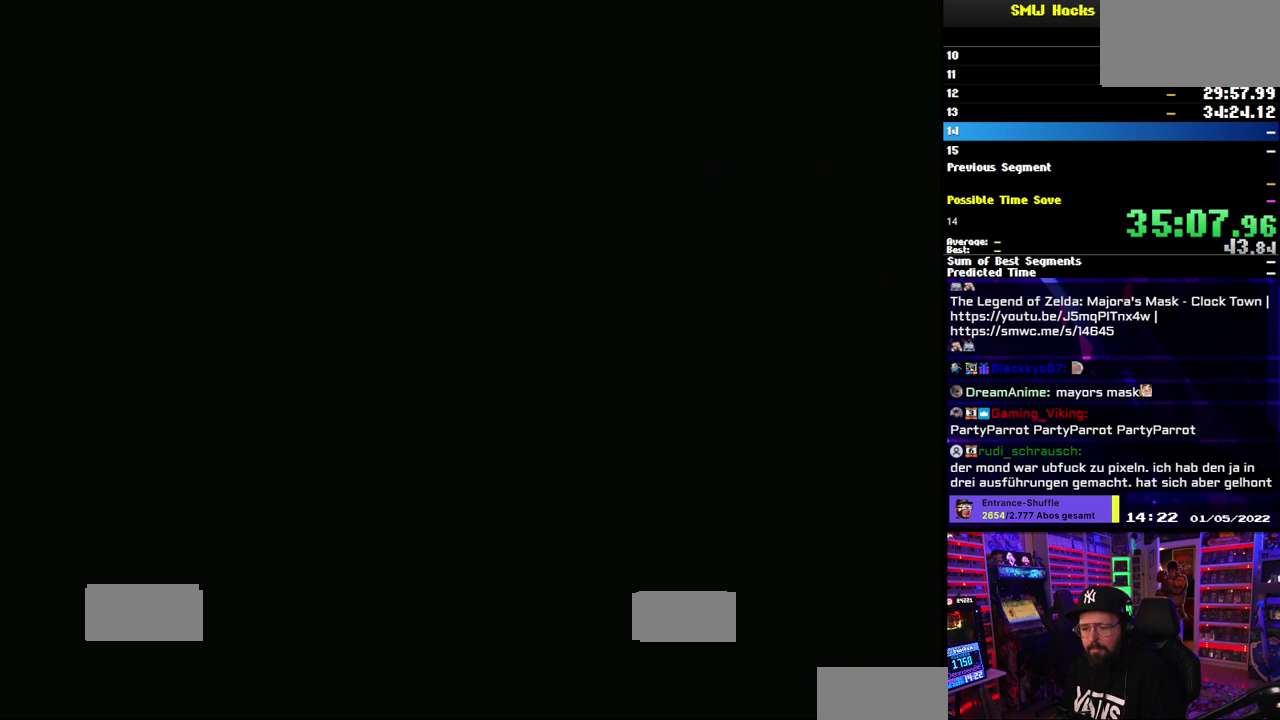
{"buttons": [], "events": []}
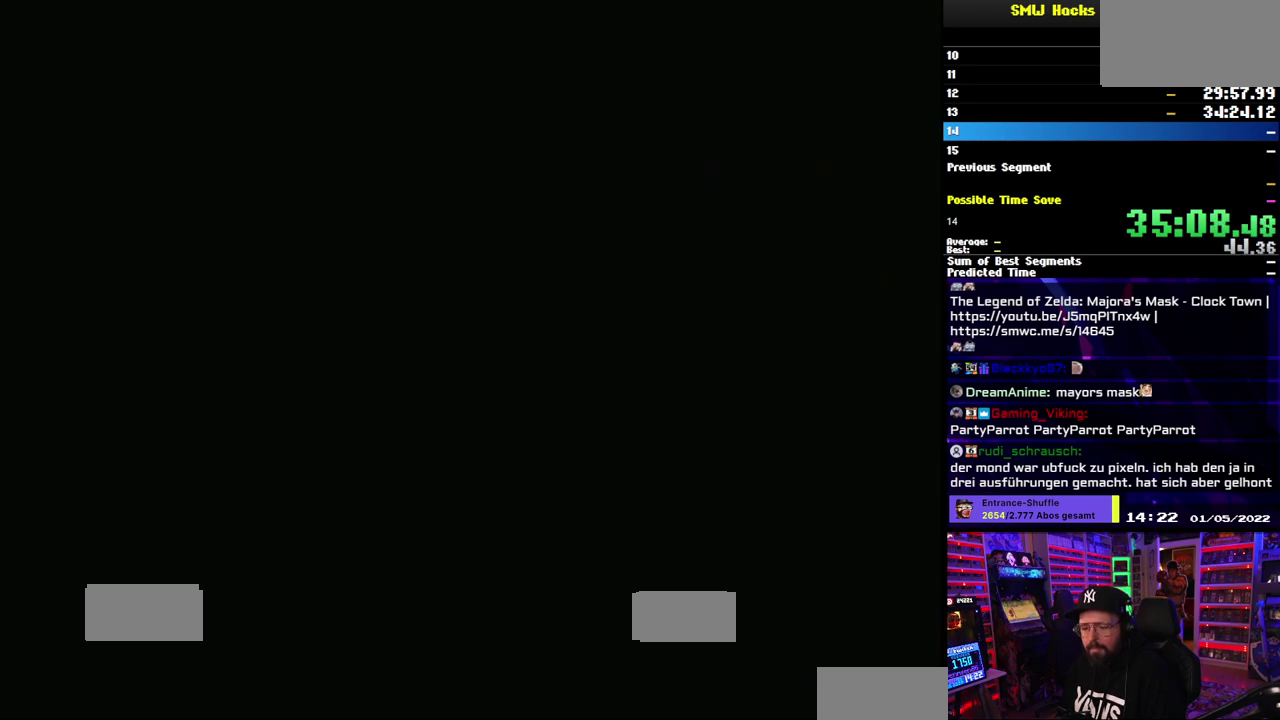
{"buttons": ["Y"], "events": [[250, "Y", "down"]]}
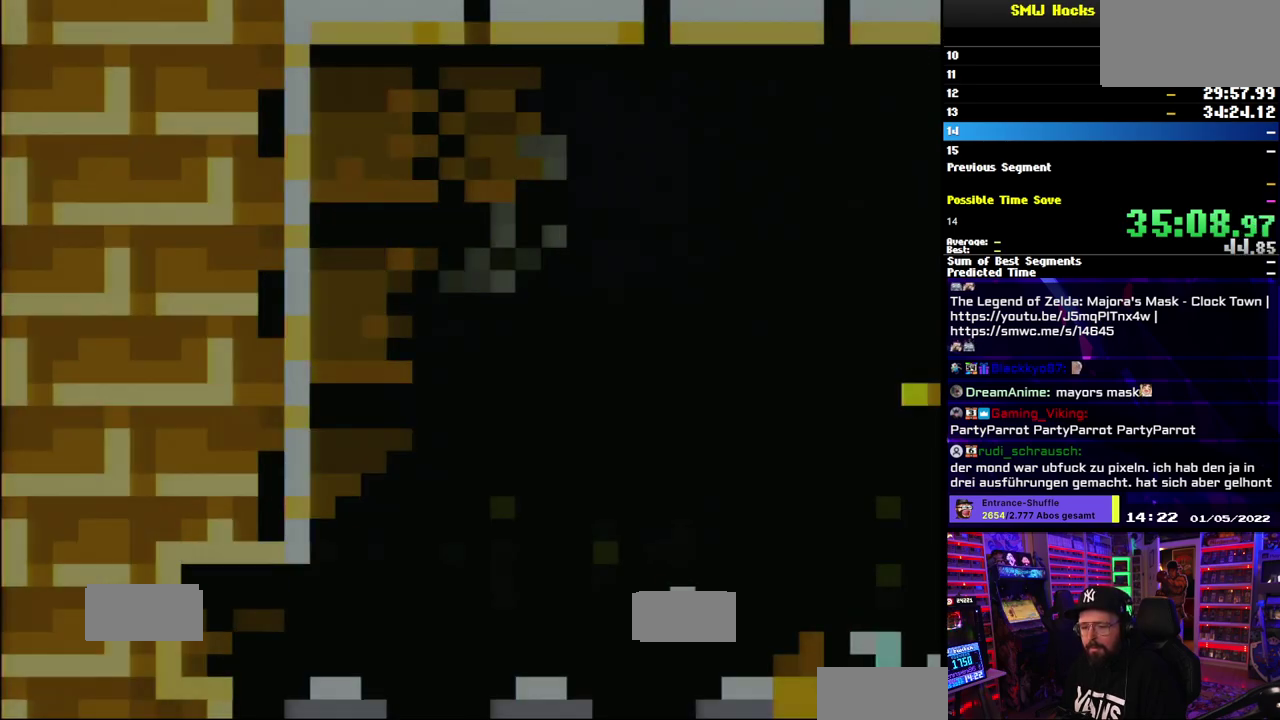
{"buttons": ["Y"], "events": []}
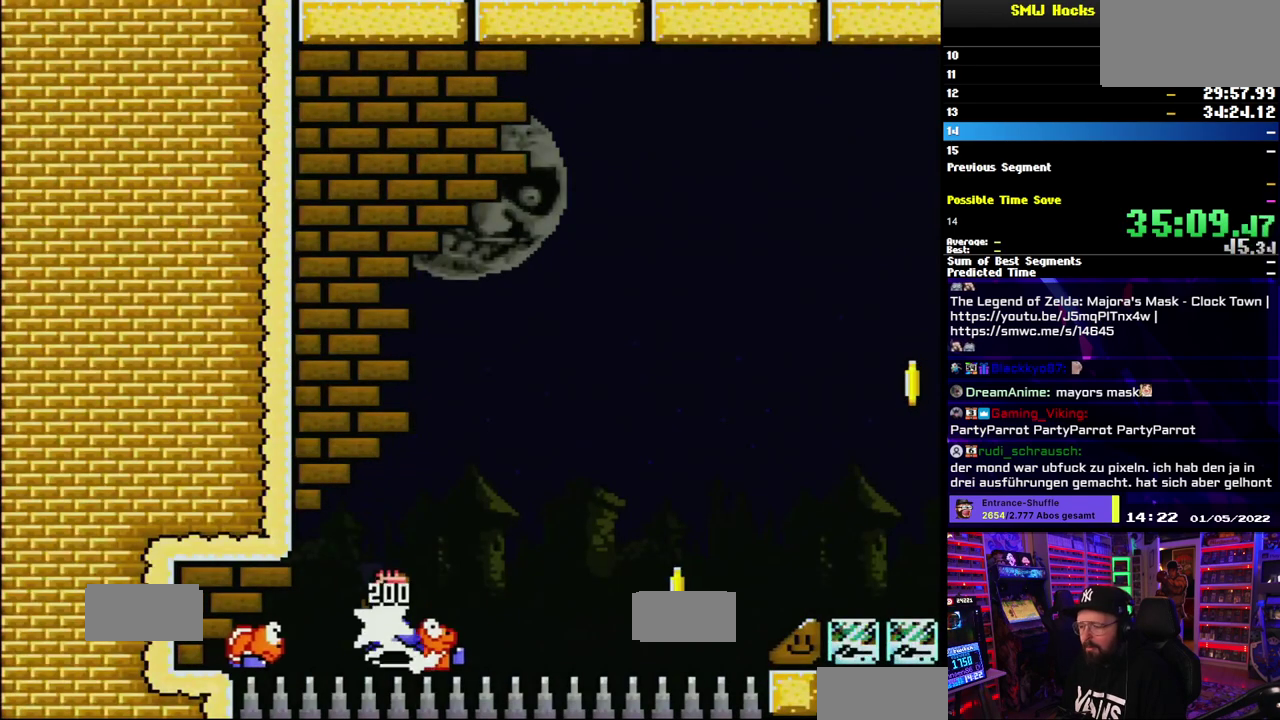
{"buttons": ["B", "Y"], "events": [[333, "B", "down"]]}
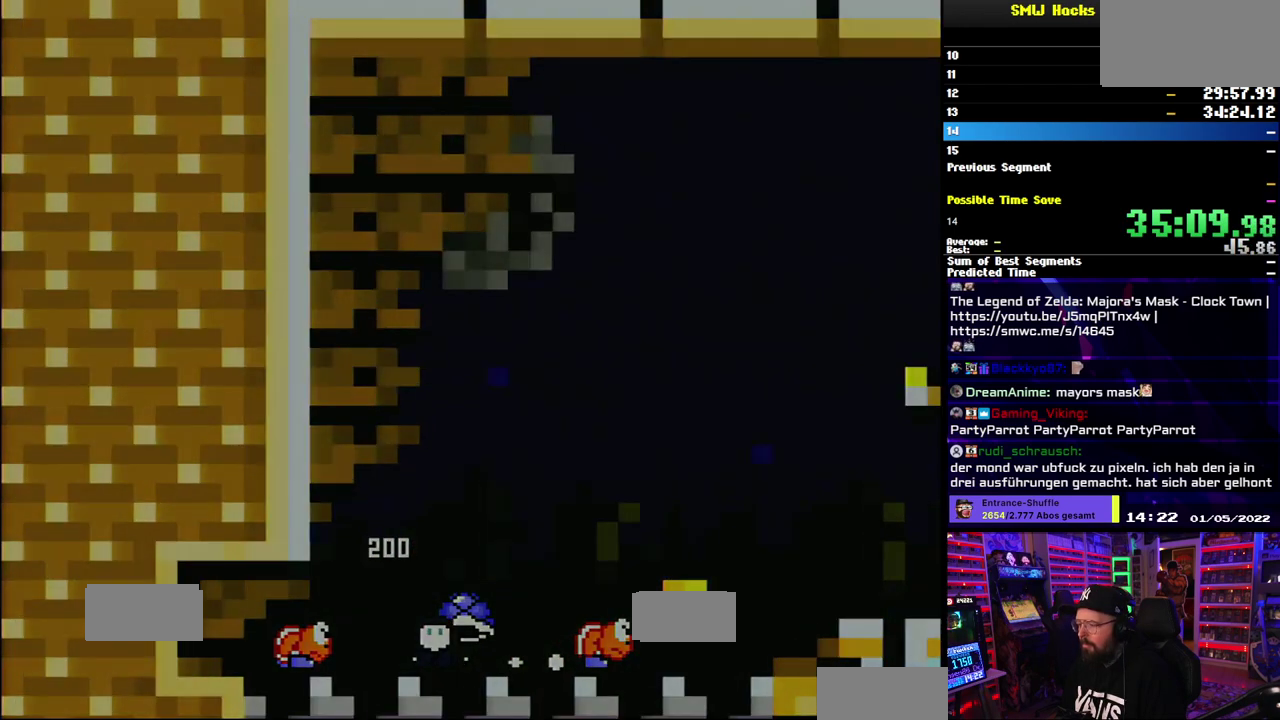
{"buttons": ["B"], "events": [[33, "B", "up"], [83, "Y", "up"], [200, "B", "down"], [300, "B", "up"], [400, "B", "down"]]}
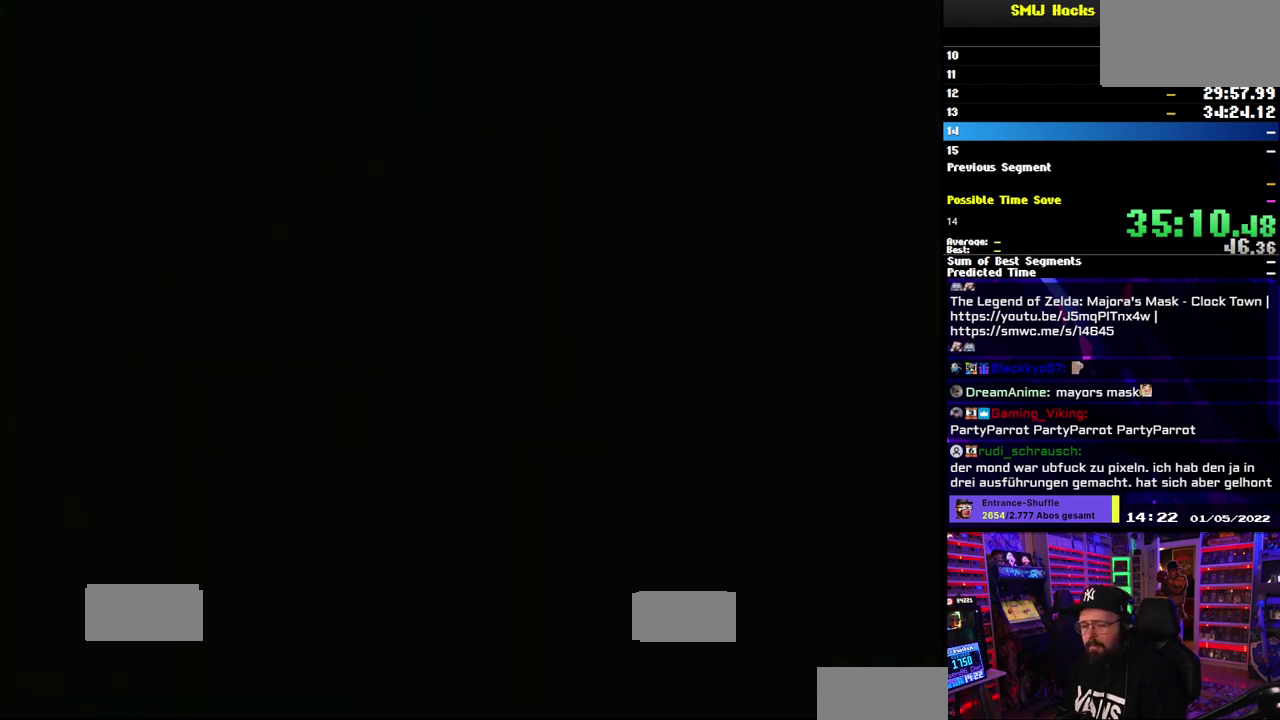
{"buttons": ["Y"], "events": [[167, "B", "up"], [167, "Y", "down"]]}
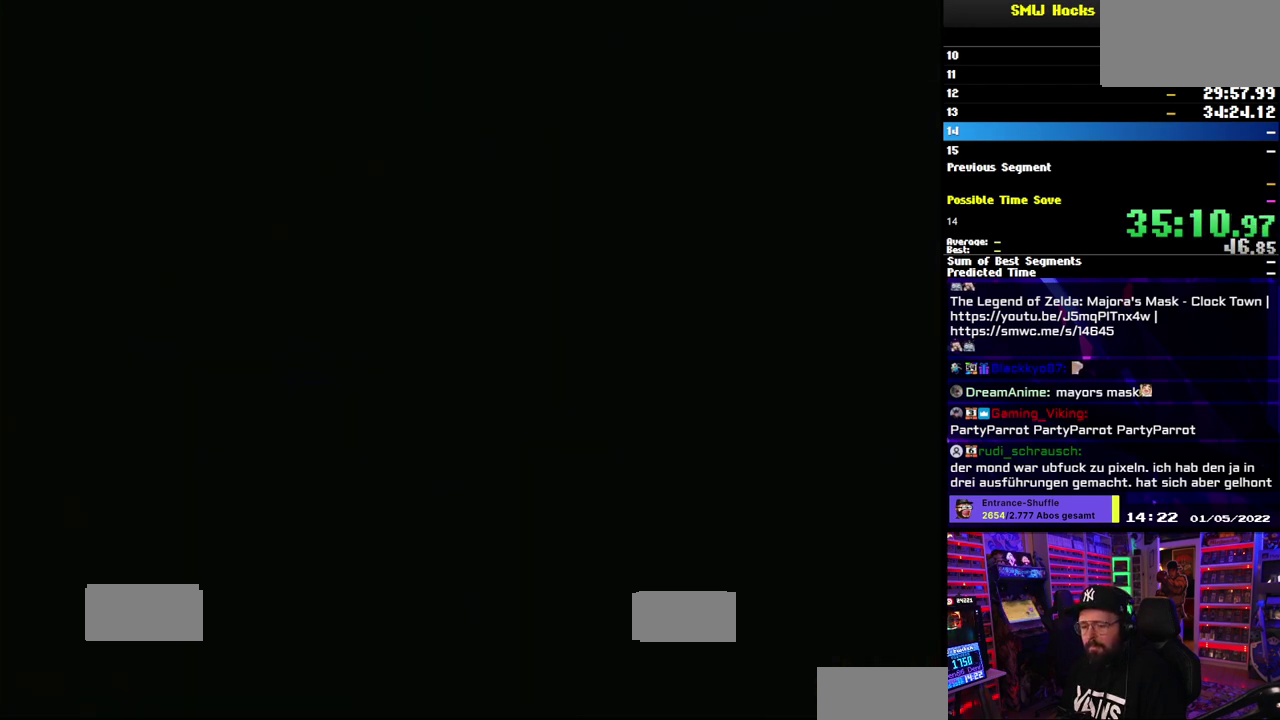
{"buttons": ["Y"], "events": []}
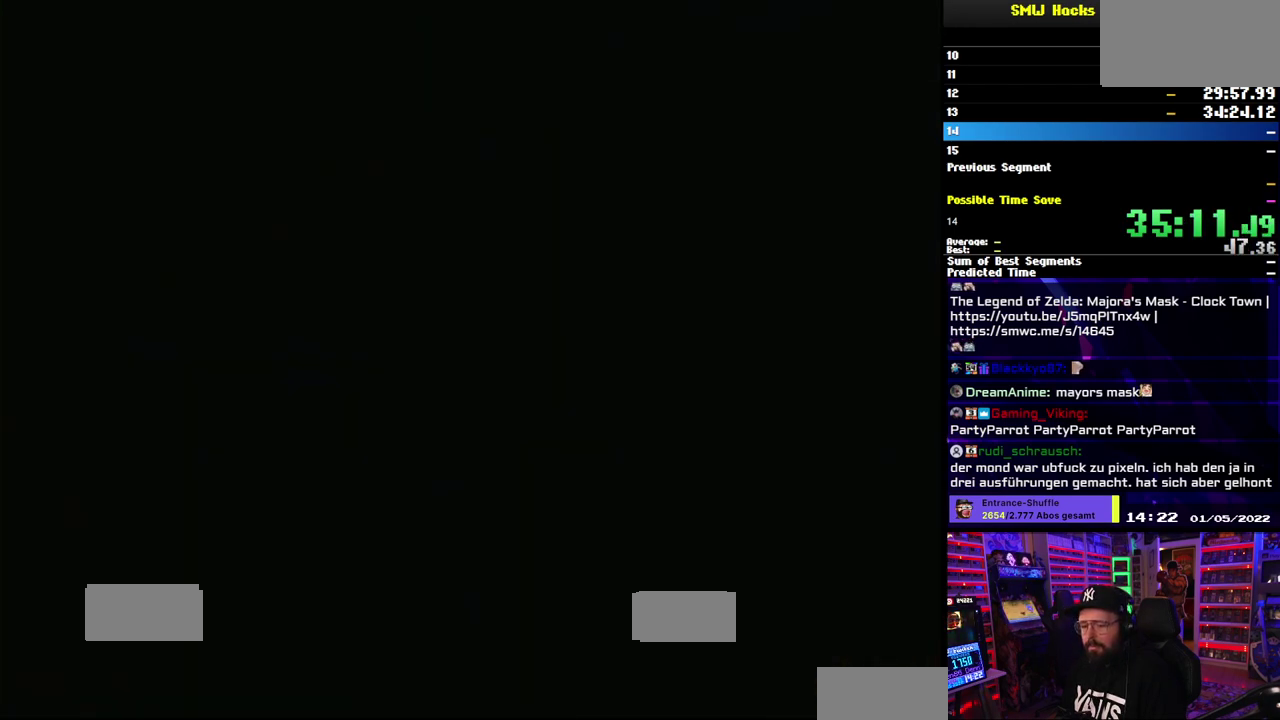
{"buttons": ["B", "Y"], "events": [[367, "B", "down"]]}
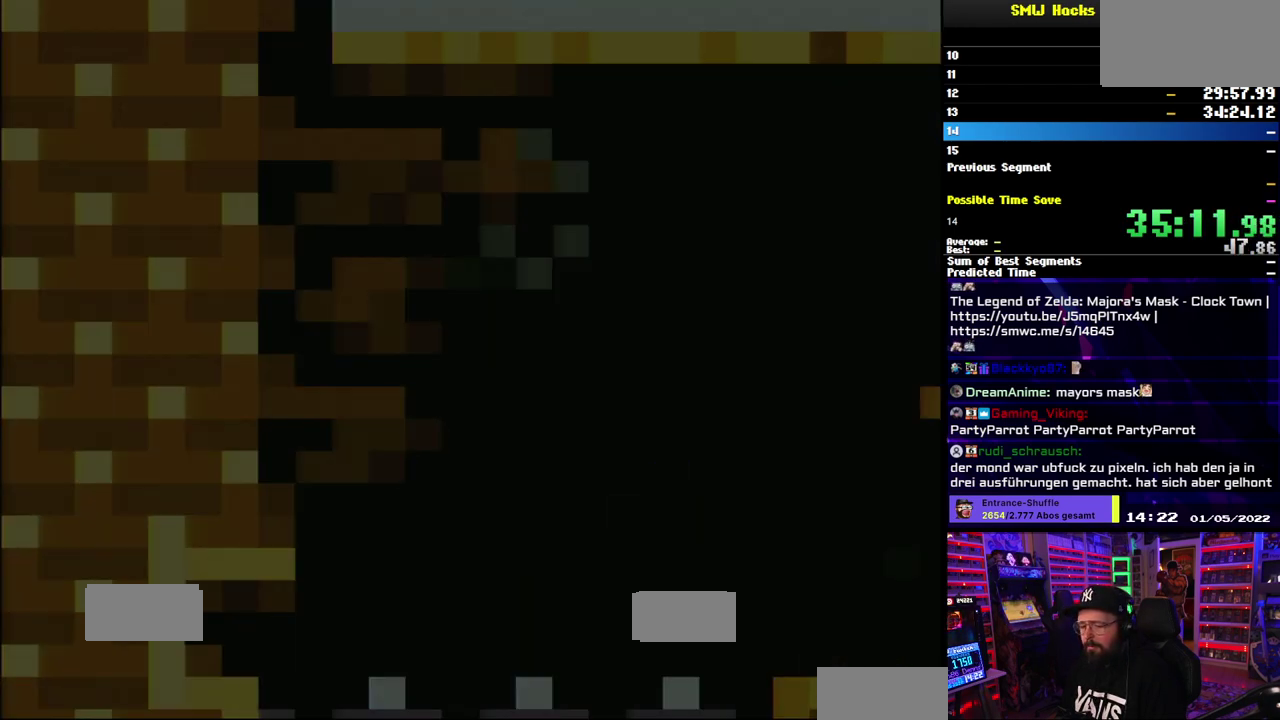
{"buttons": ["B", "Y"], "events": []}
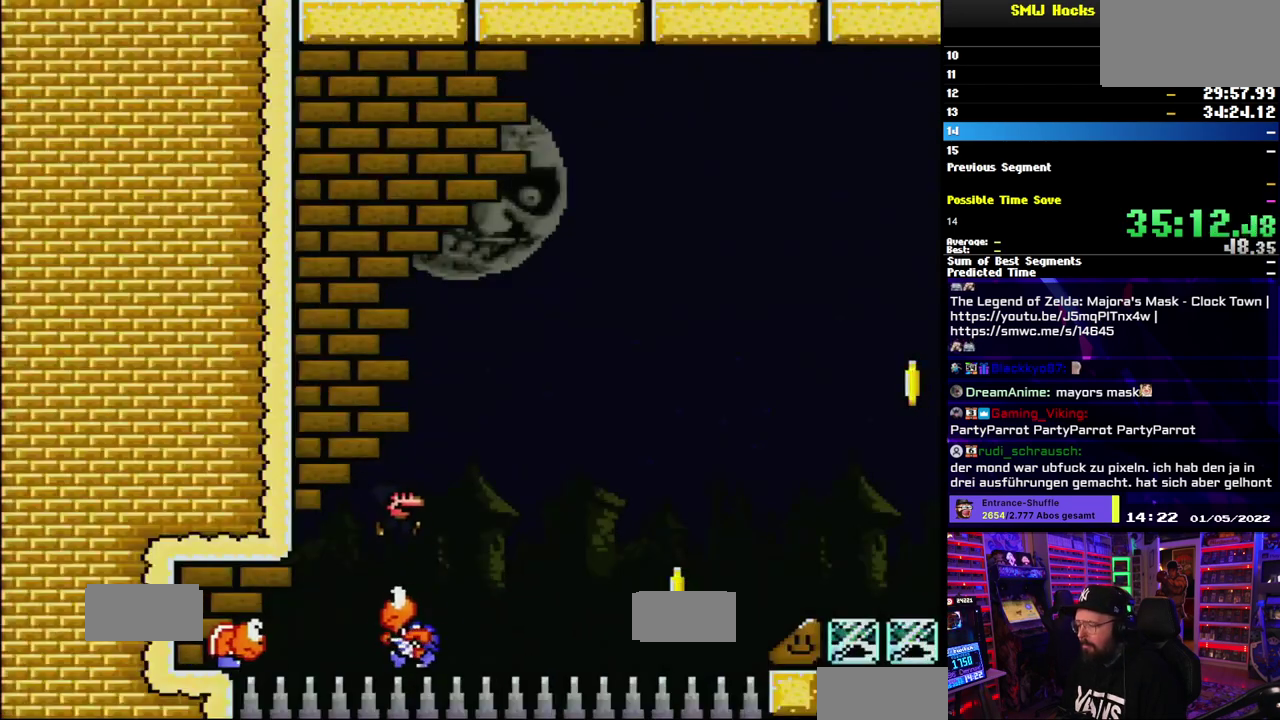
{"buttons": ["B", "Y"], "events": []}
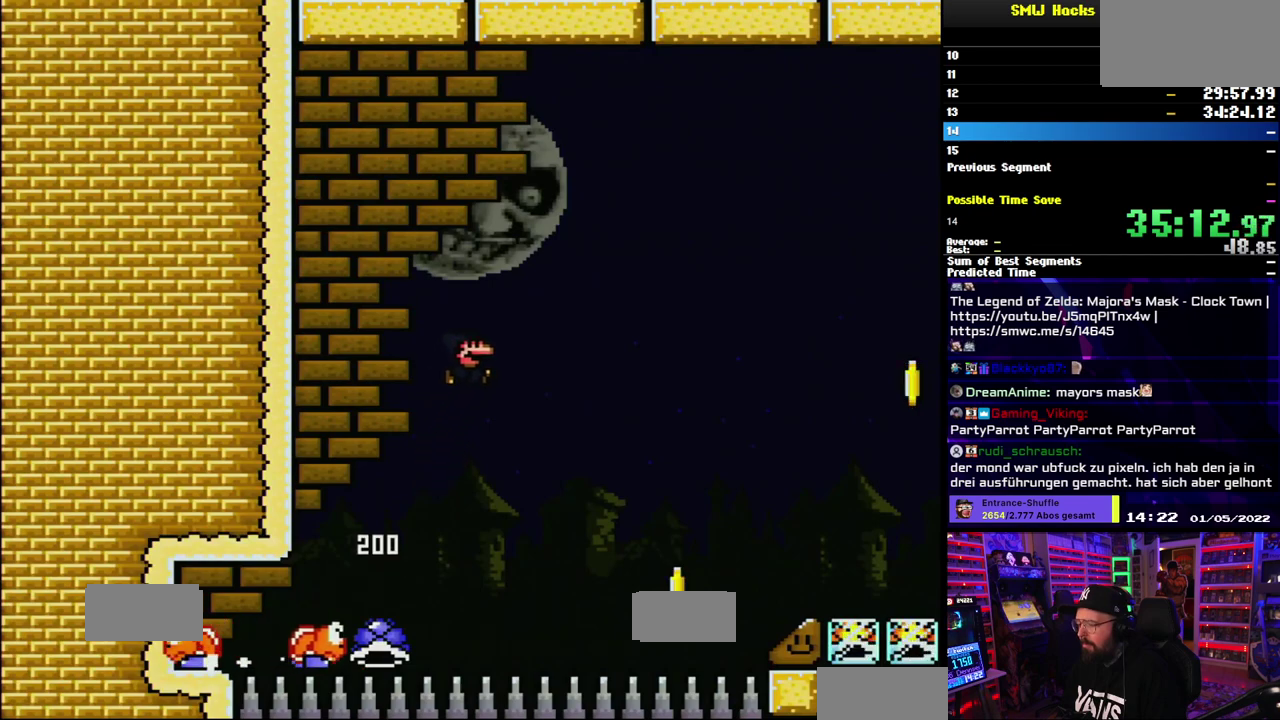
{"buttons": ["B", "Y"], "events": []}
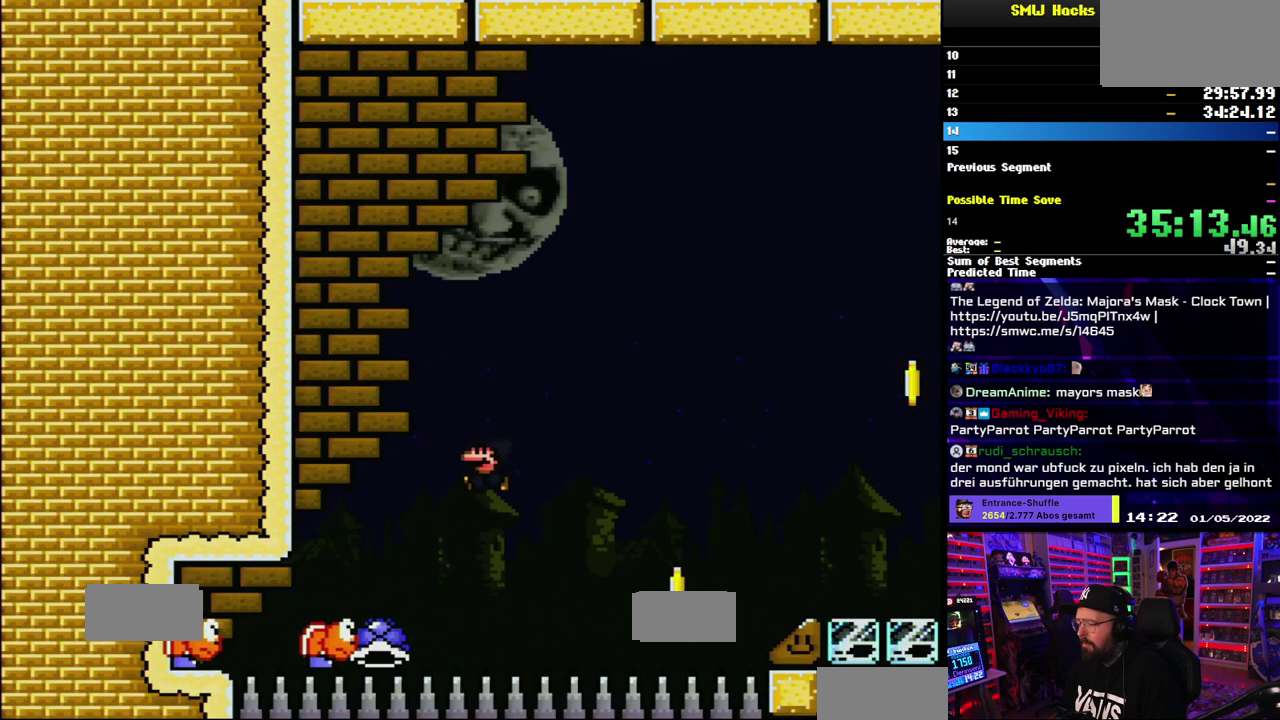
{"buttons": ["B", "Y"], "events": []}
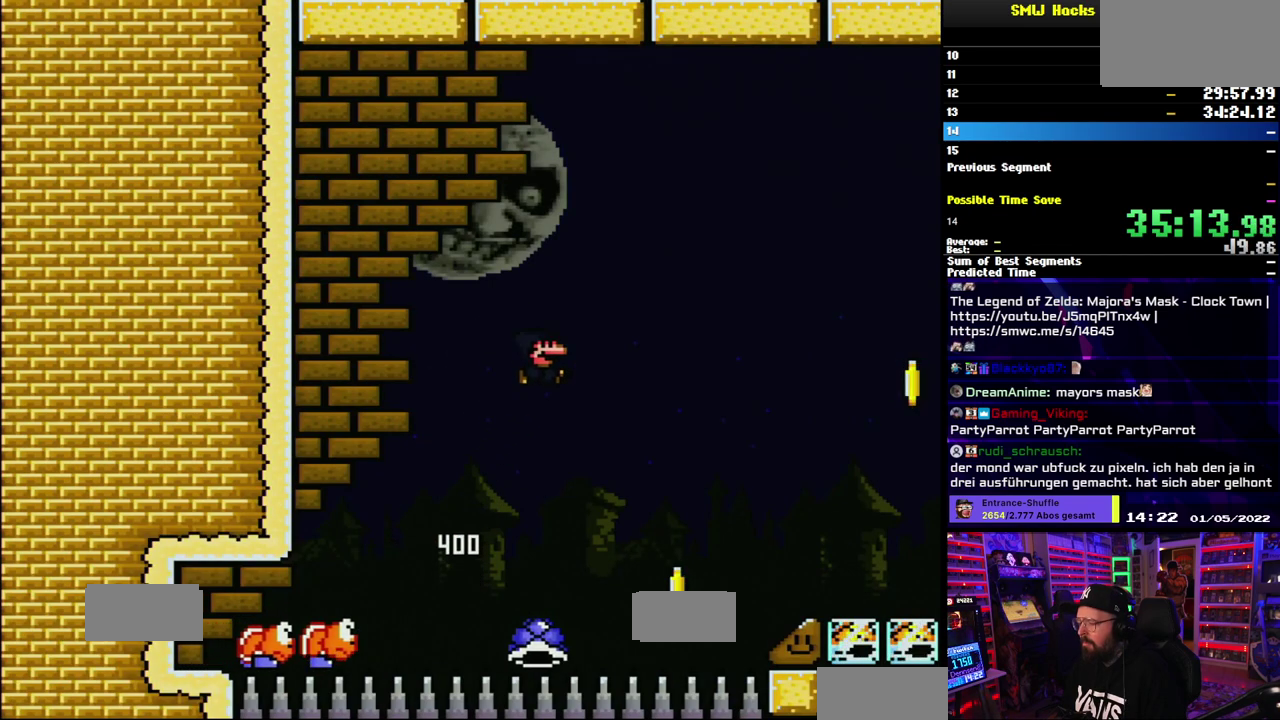
{"buttons": ["B", "Y"], "events": []}
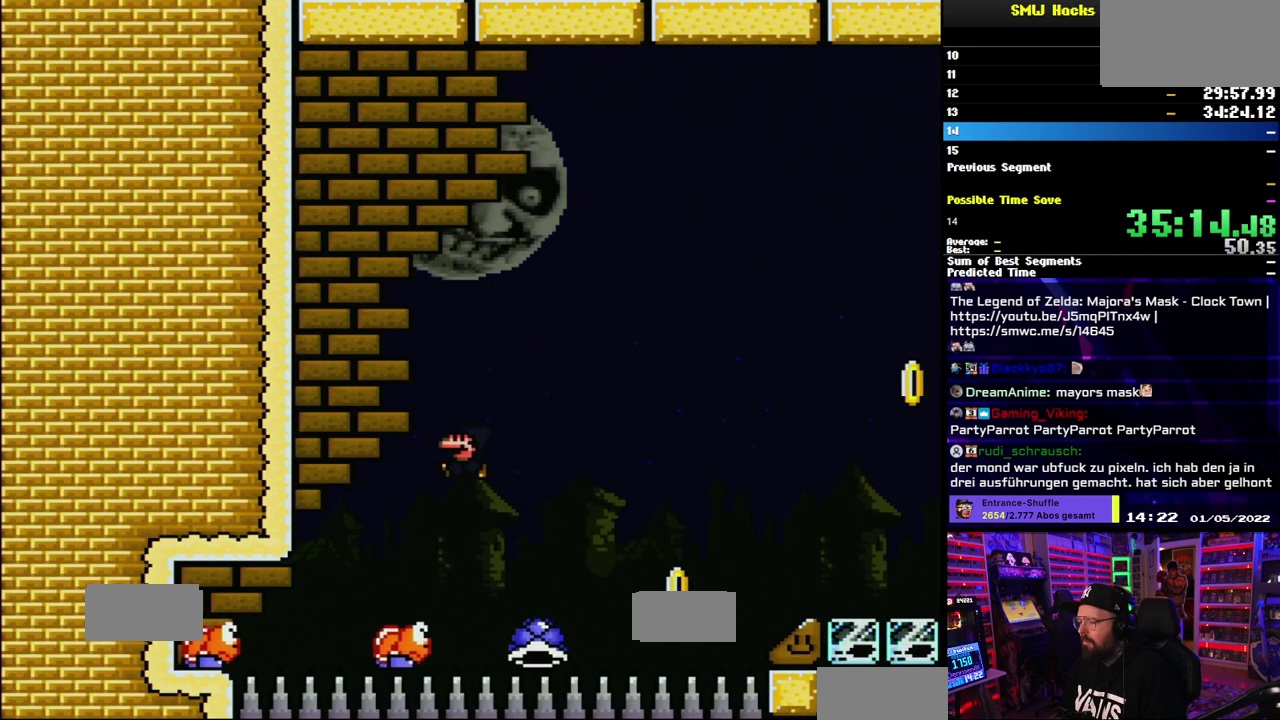
{"buttons": ["B", "Y"], "events": []}
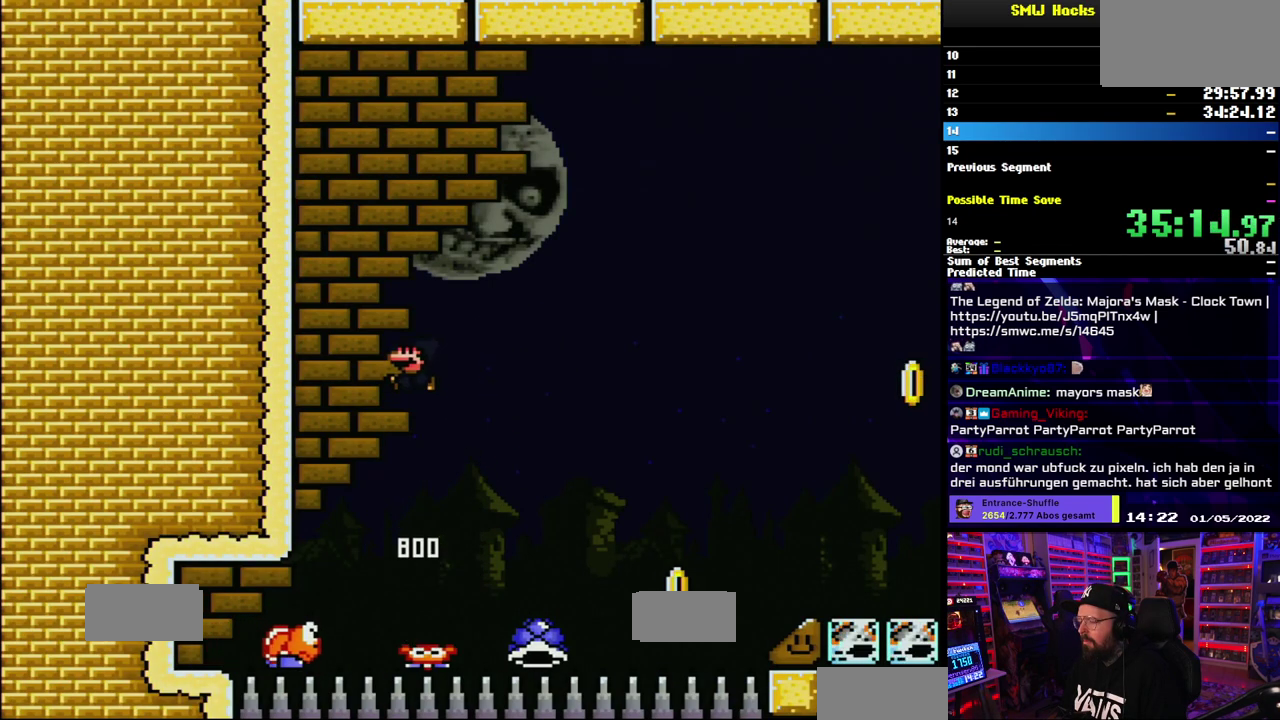
{"buttons": ["B", "Y"], "events": []}